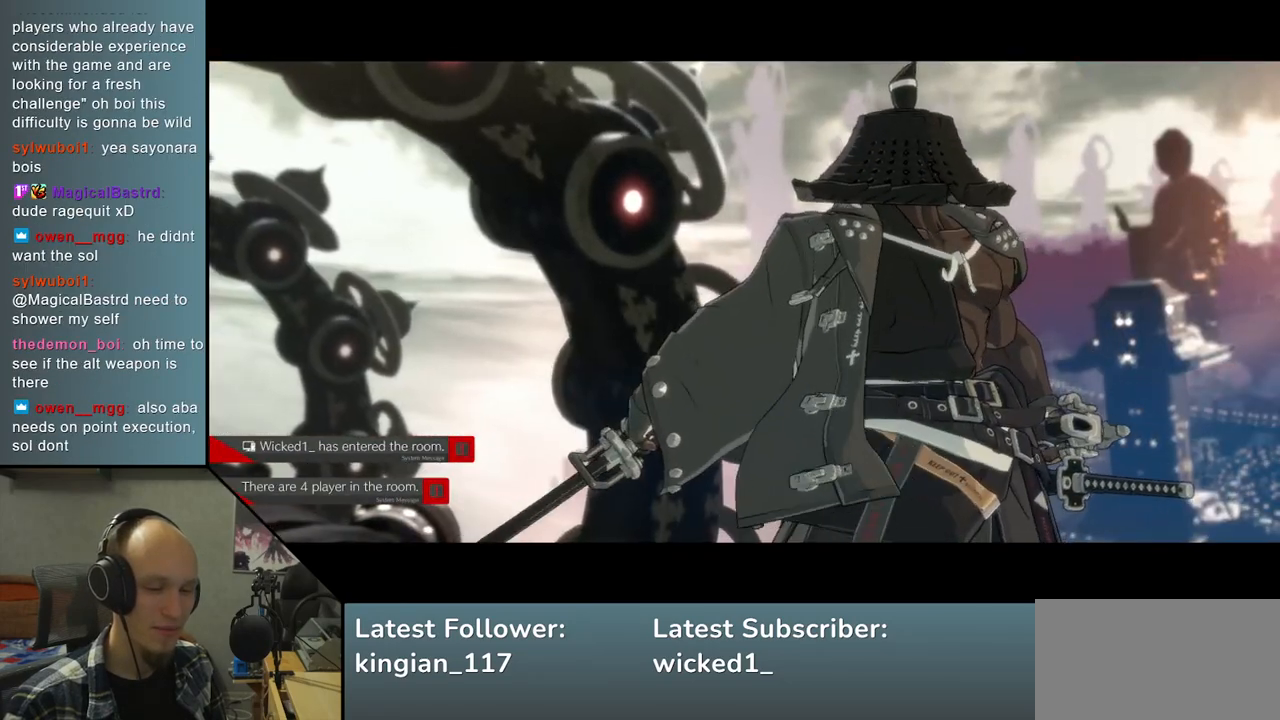
Gameplay with a controller (arcade stick); each line is a JSON object with the inputs held at the frame after it. "events" lists button and stick changes between this image and that frame as [ms after this image, input, new state], when the widget could be followed in between. Not read: L3 R3.
{"buttons": [], "left_stick": "left", "events": []}
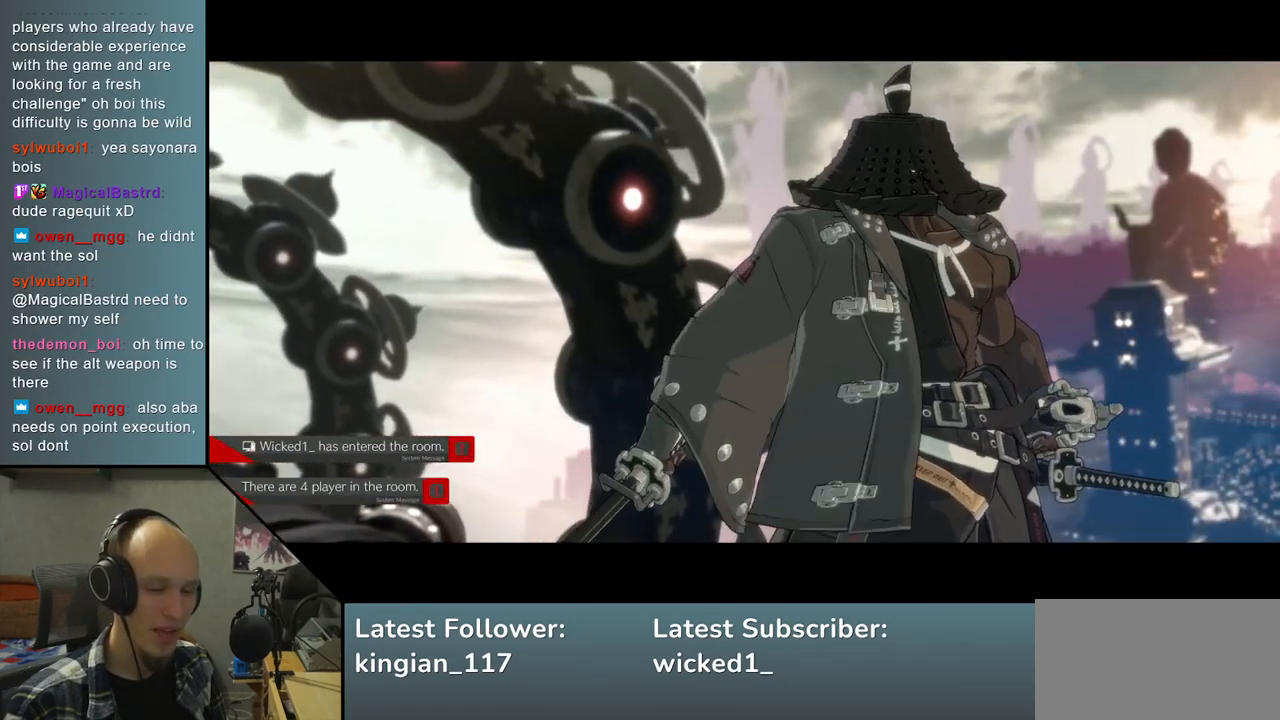
{"buttons": [], "left_stick": "left", "events": []}
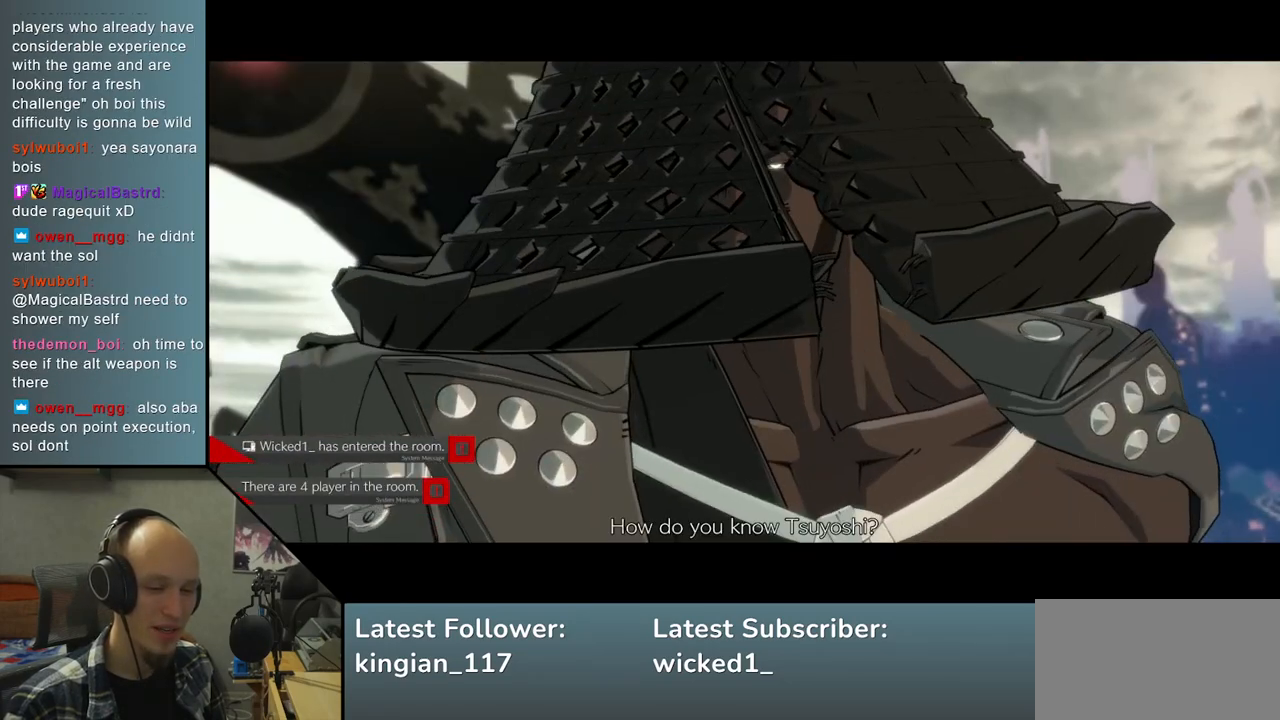
{"buttons": [], "left_stick": "left", "events": []}
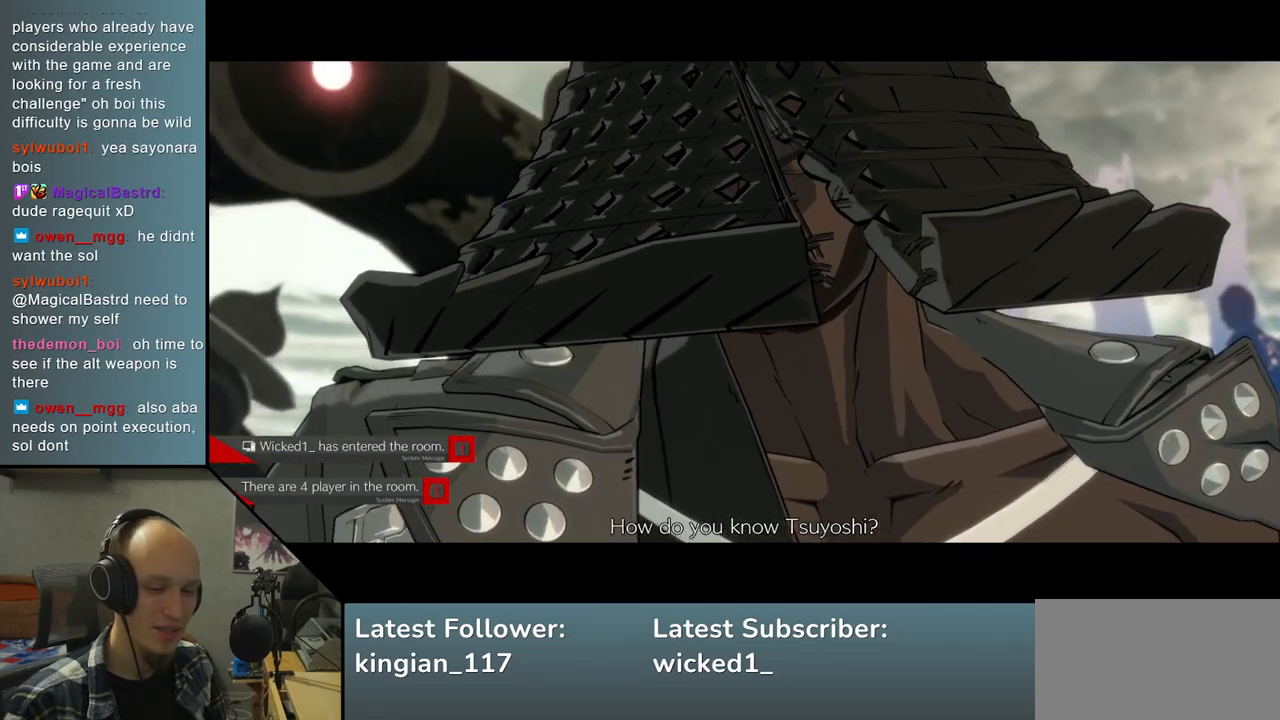
{"buttons": [], "left_stick": "left", "events": []}
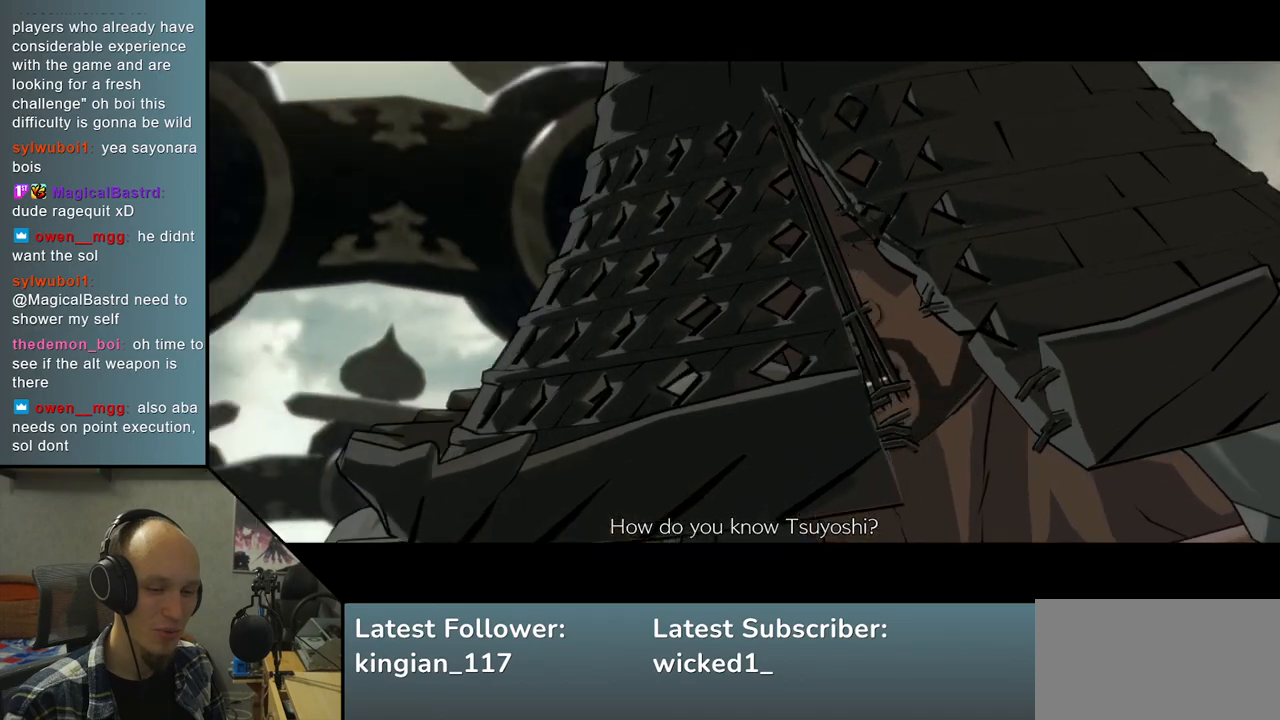
{"buttons": [], "left_stick": "left", "events": []}
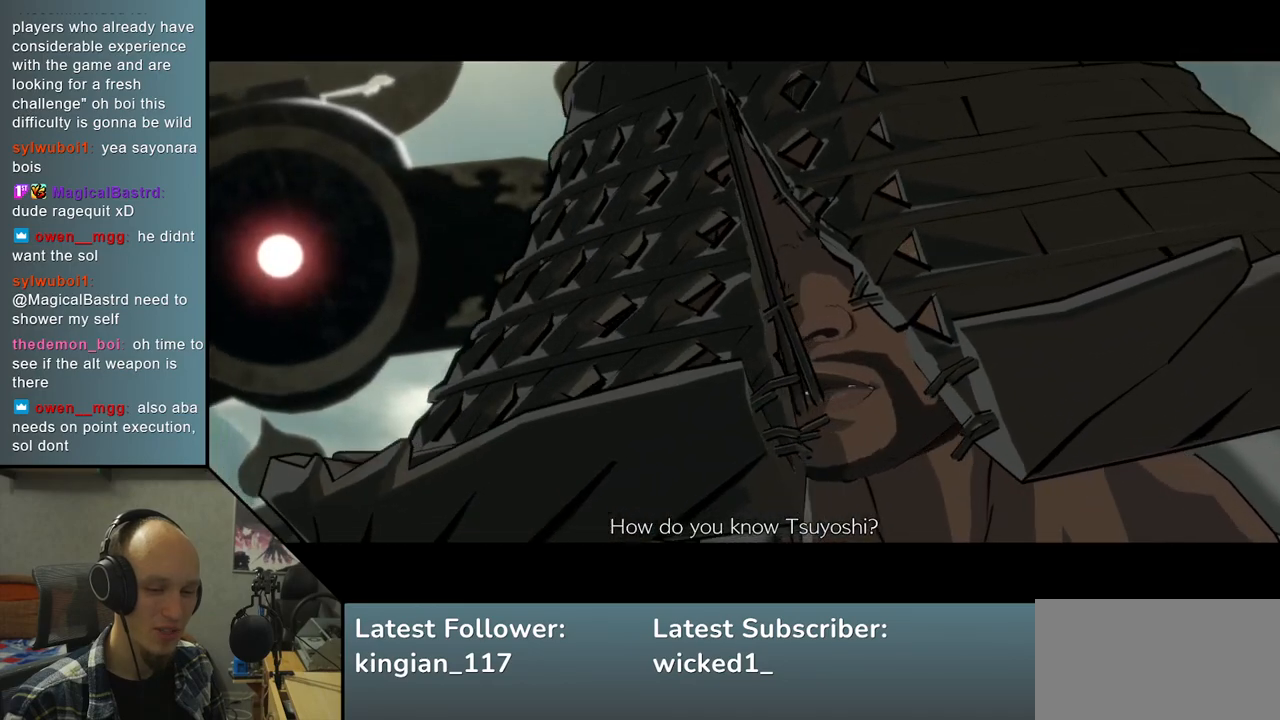
{"buttons": [], "left_stick": "left", "events": []}
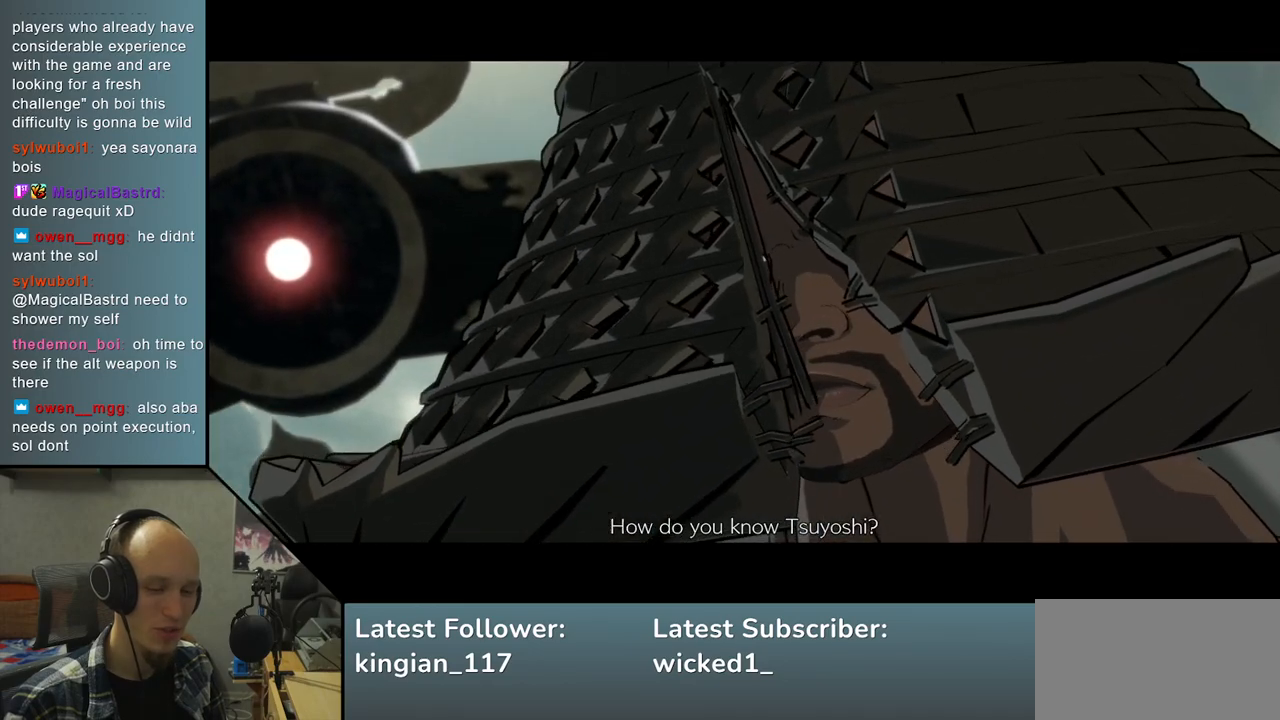
{"buttons": [], "left_stick": "left", "events": []}
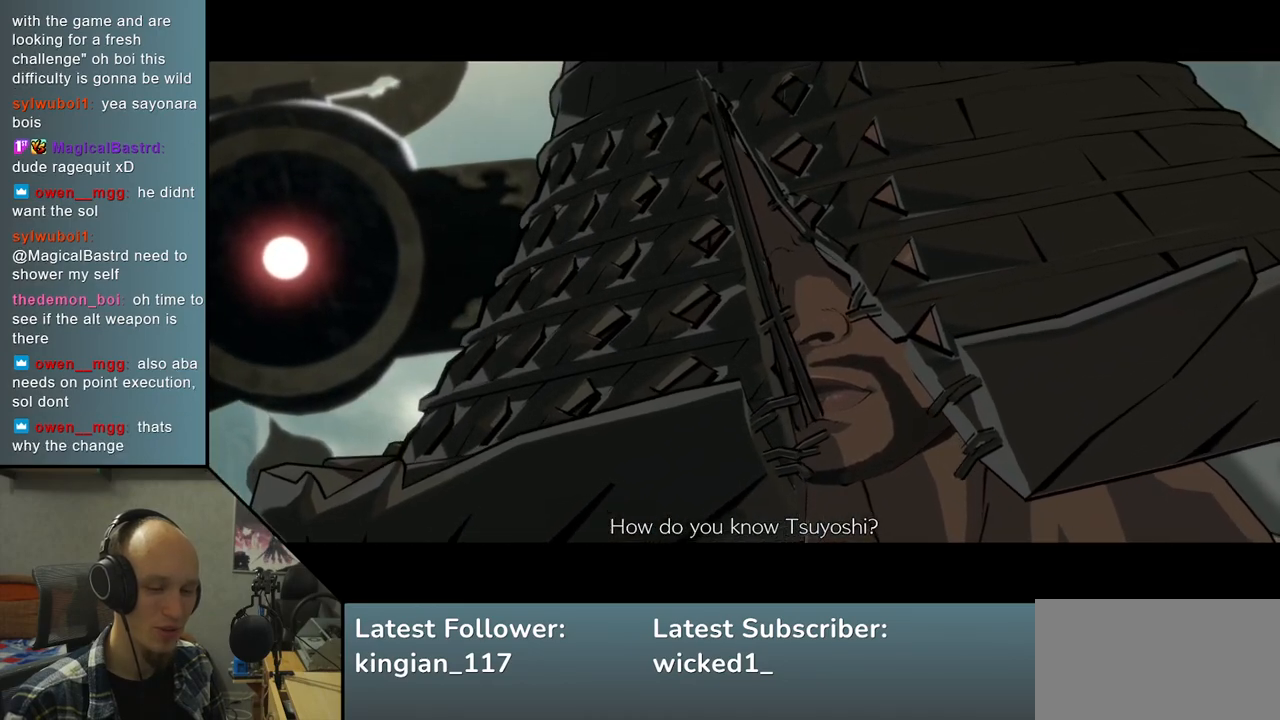
{"buttons": [], "left_stick": "left", "events": []}
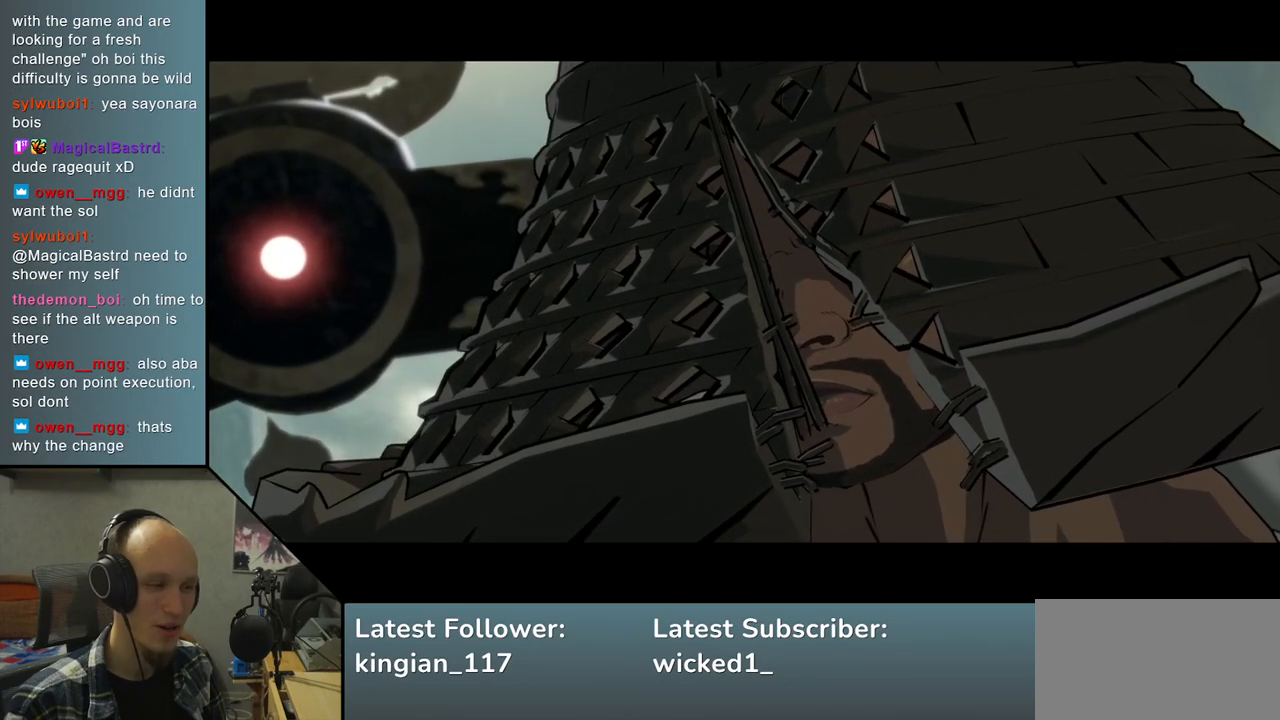
{"buttons": [], "left_stick": "left", "events": []}
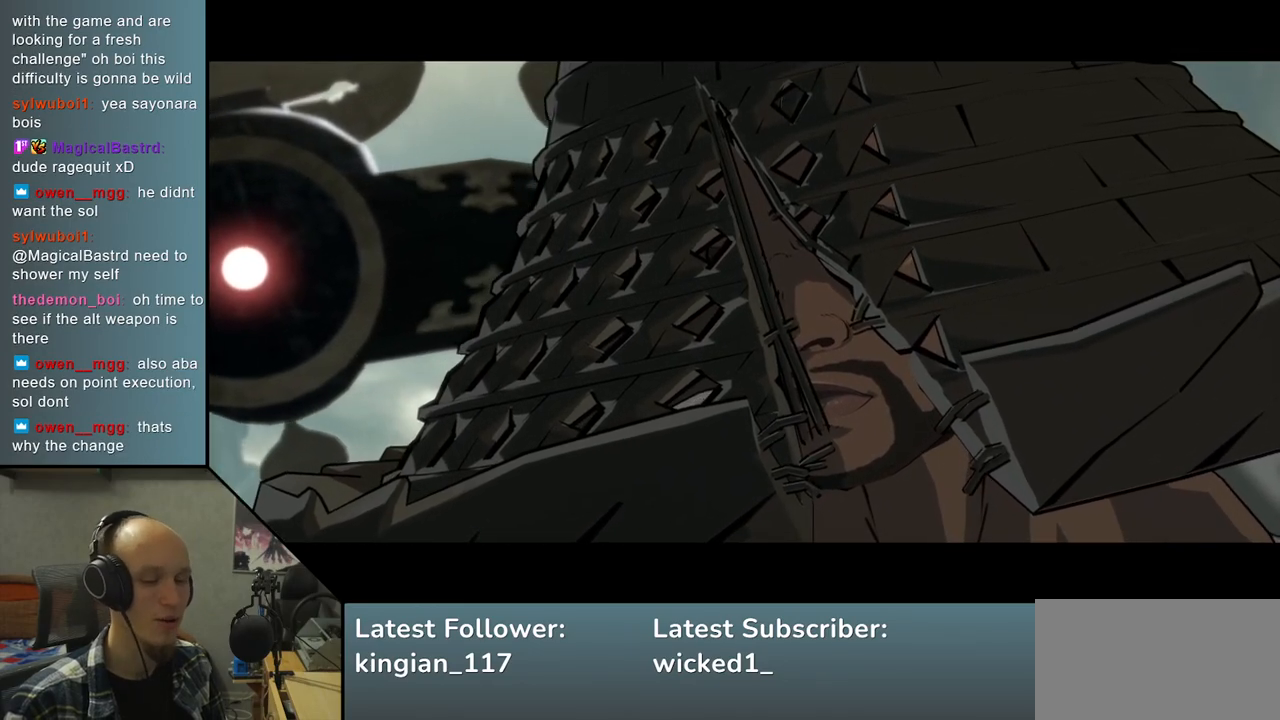
{"buttons": [], "left_stick": "left", "events": []}
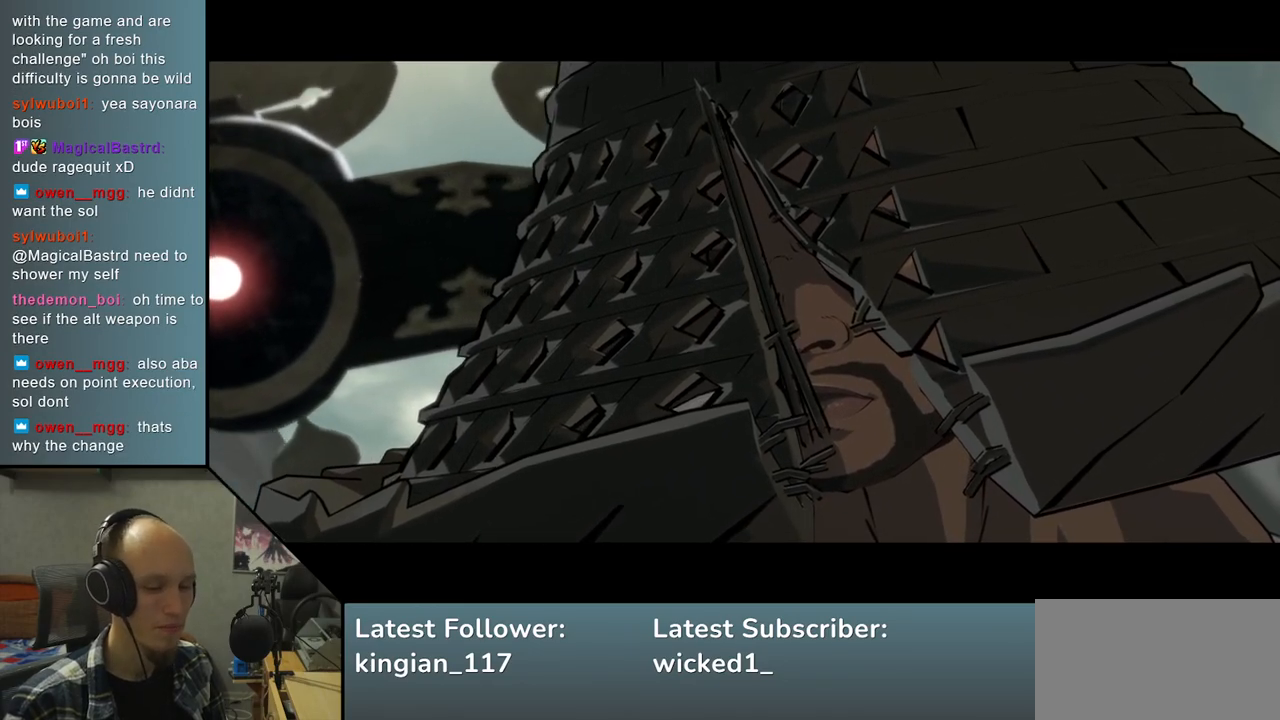
{"buttons": [], "left_stick": "left", "events": []}
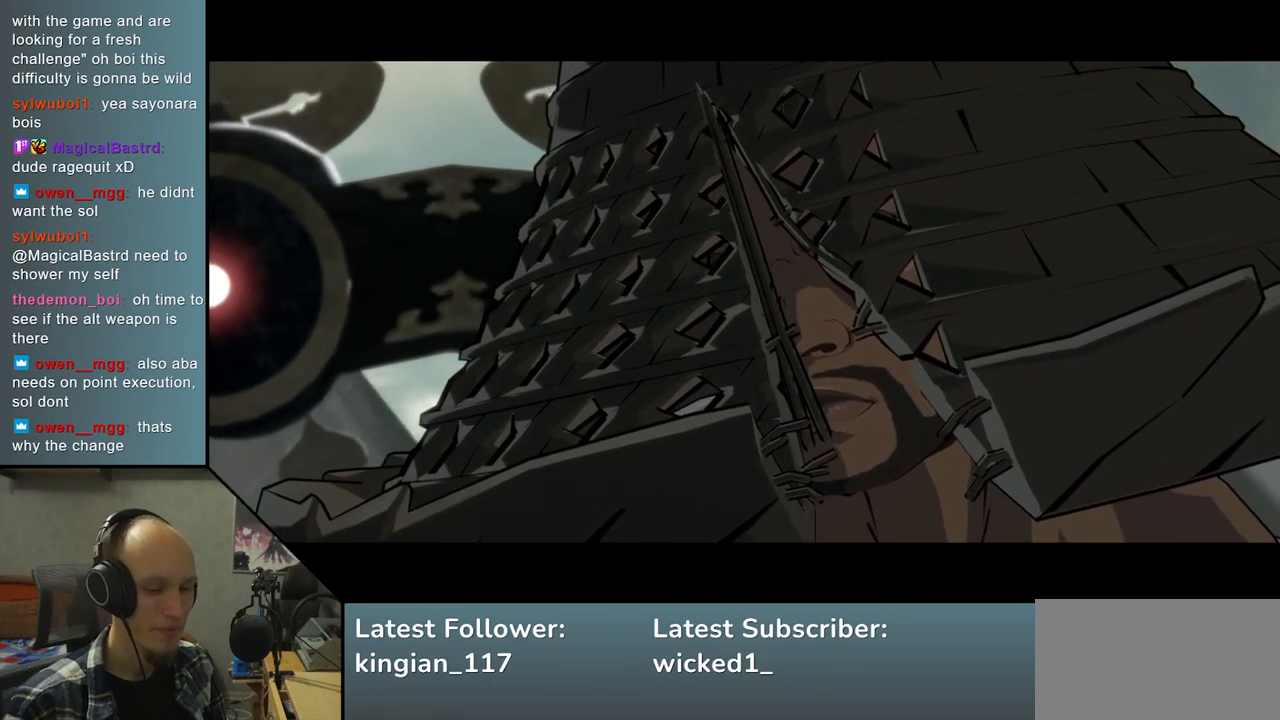
{"buttons": [], "left_stick": "left", "events": []}
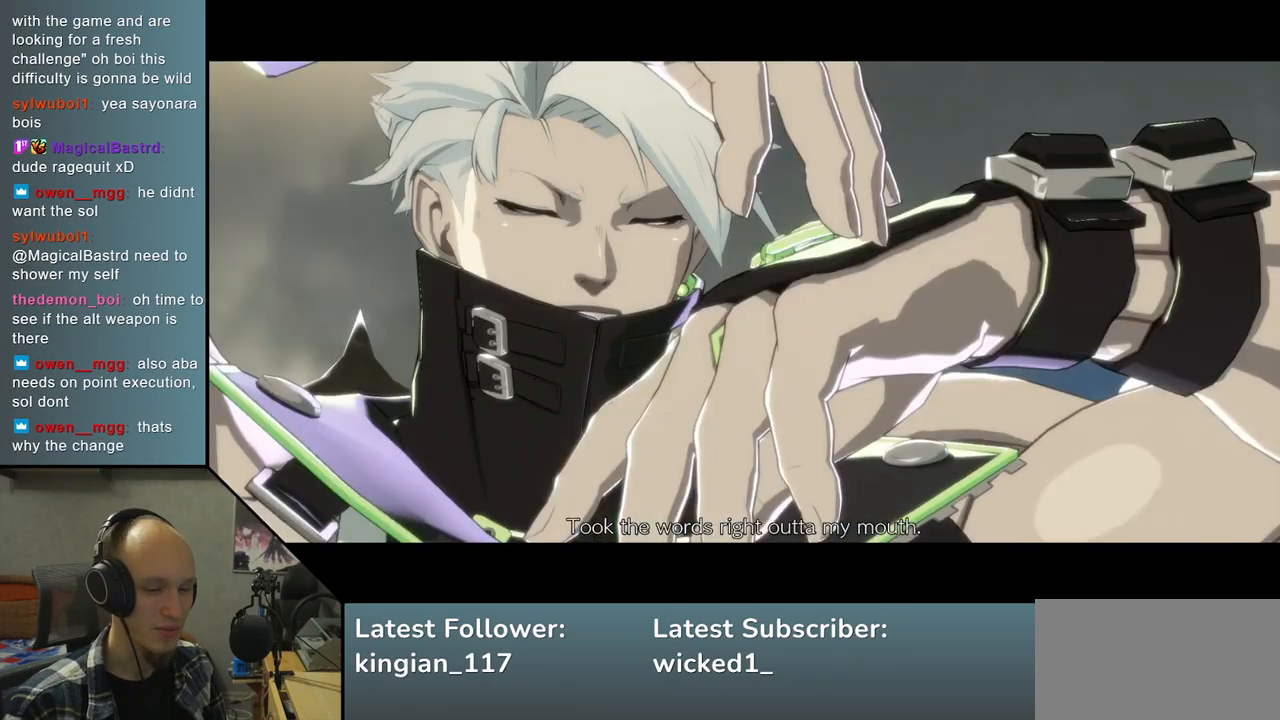
{"buttons": [], "left_stick": "left", "events": []}
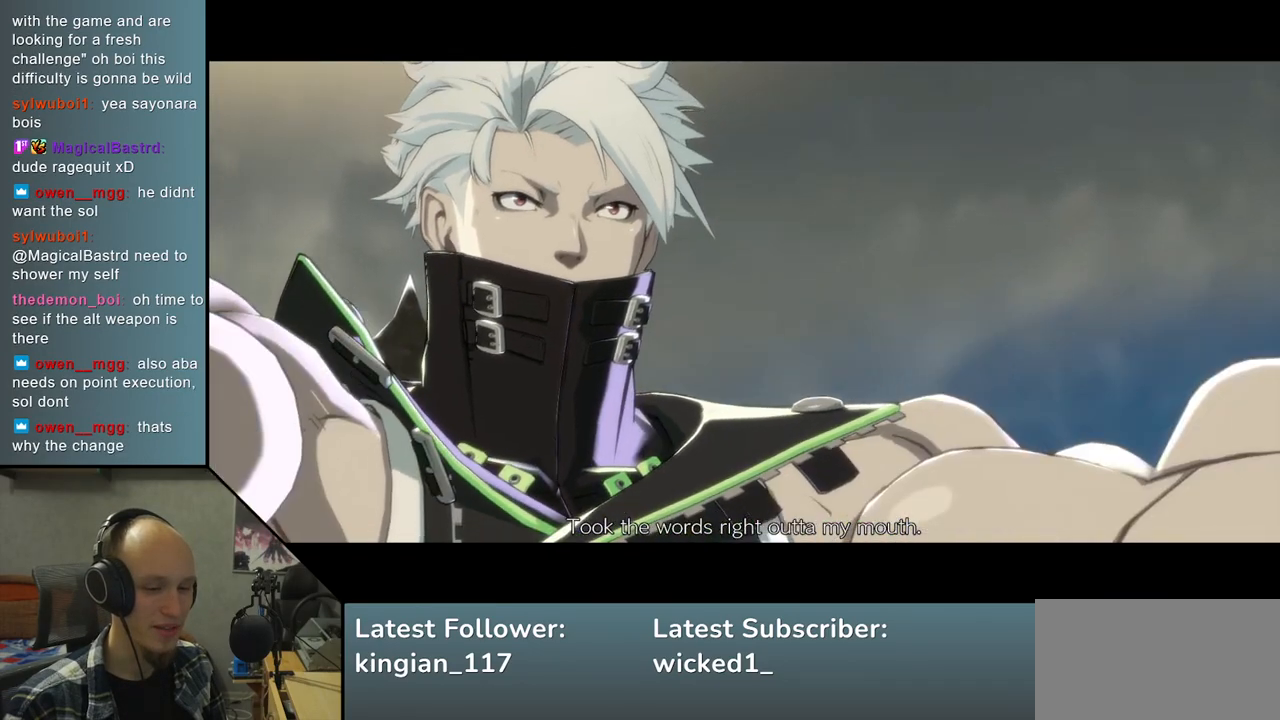
{"buttons": [], "left_stick": "left", "events": []}
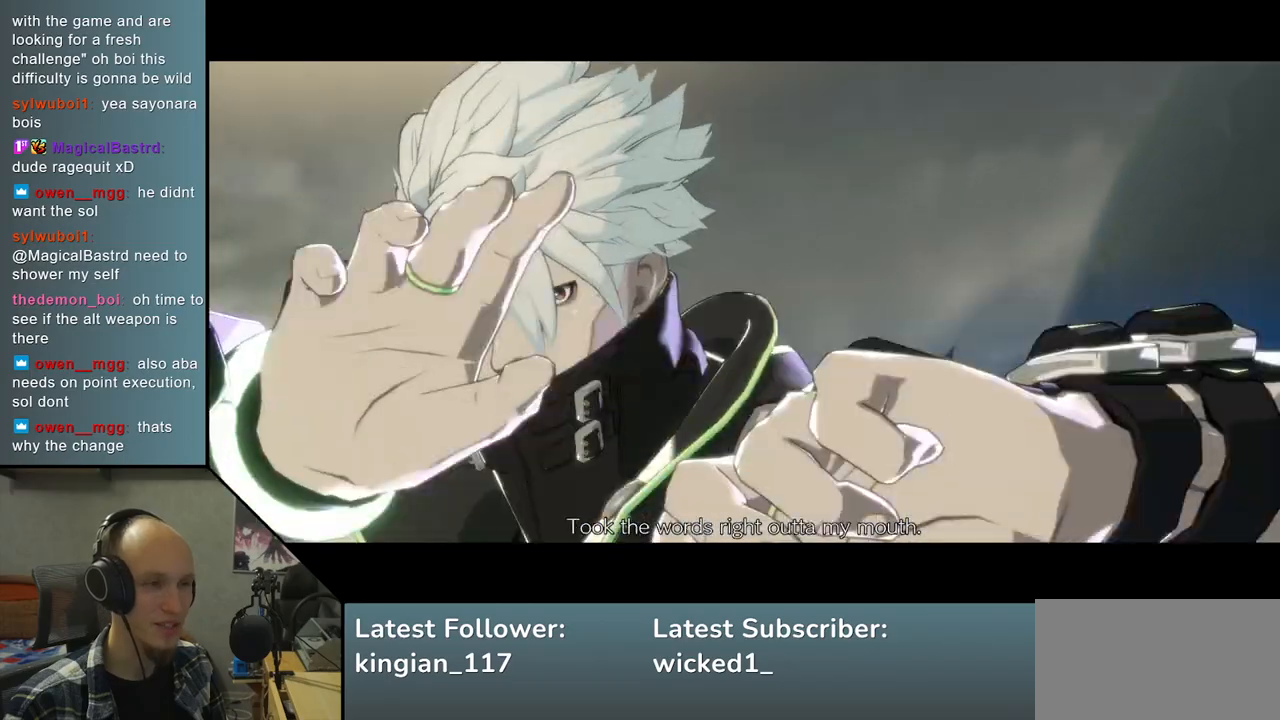
{"buttons": [], "left_stick": "left", "events": []}
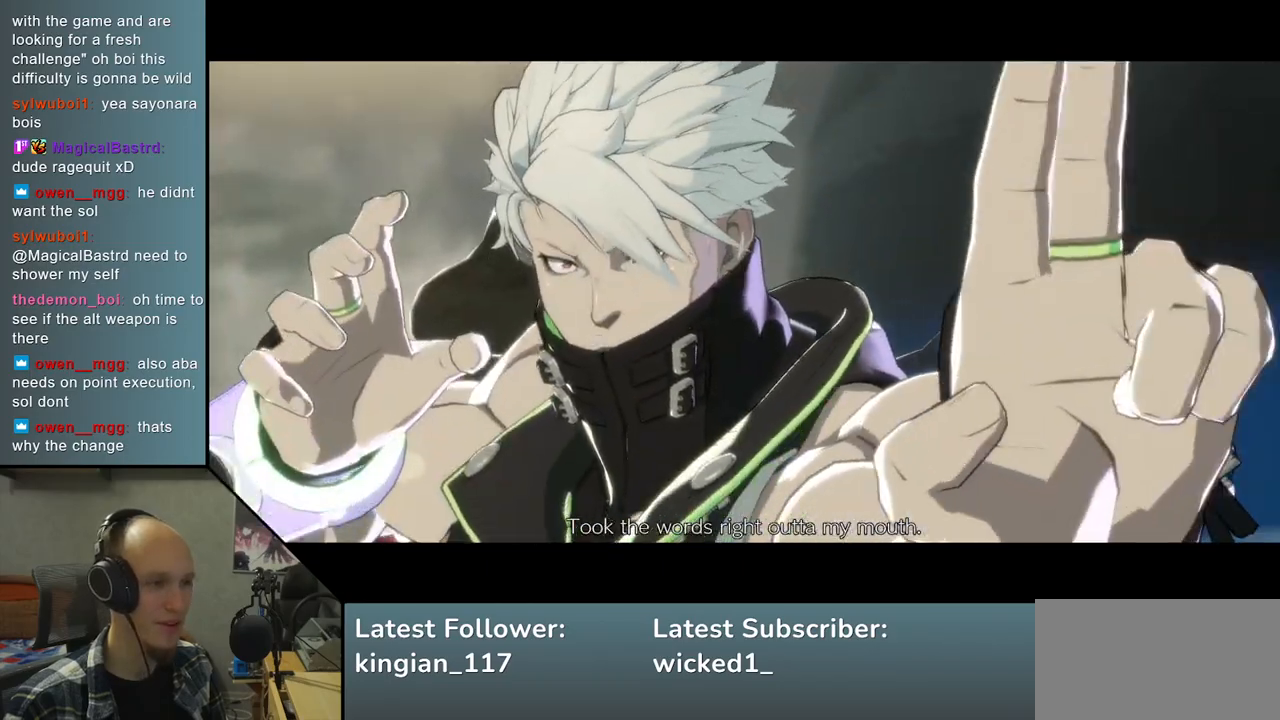
{"buttons": [], "left_stick": "left", "events": []}
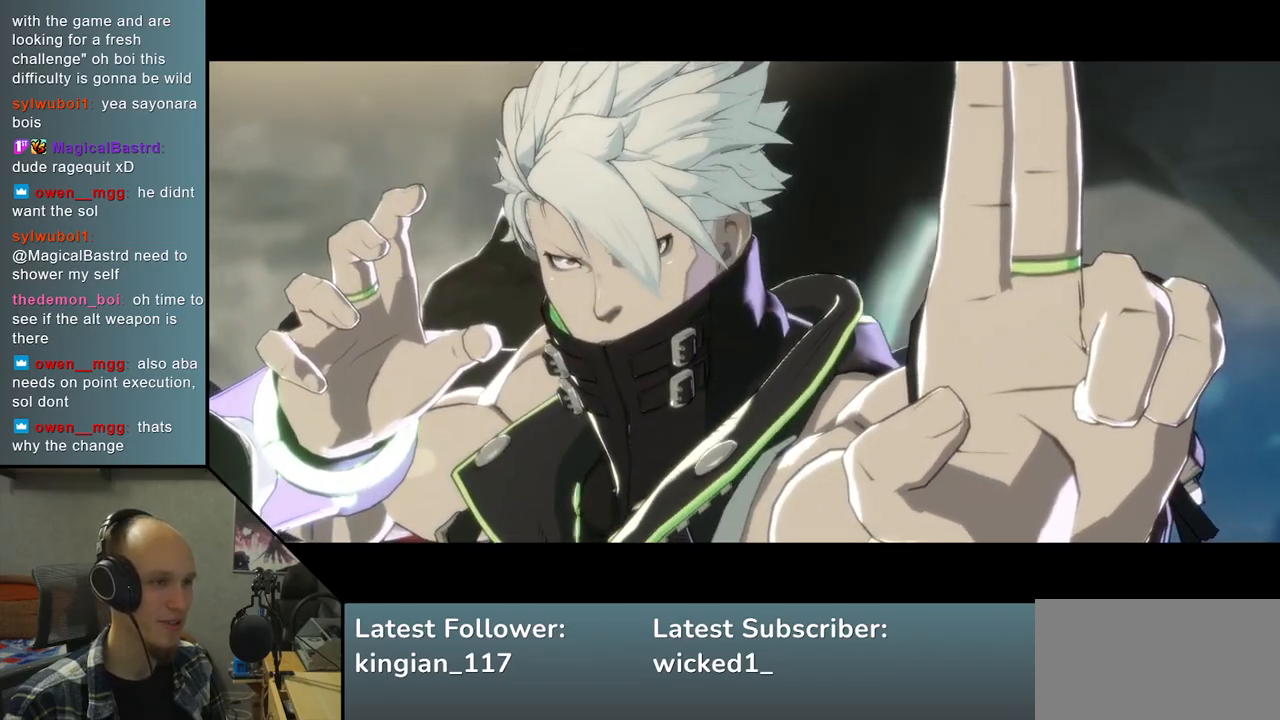
{"buttons": [], "left_stick": "left", "events": []}
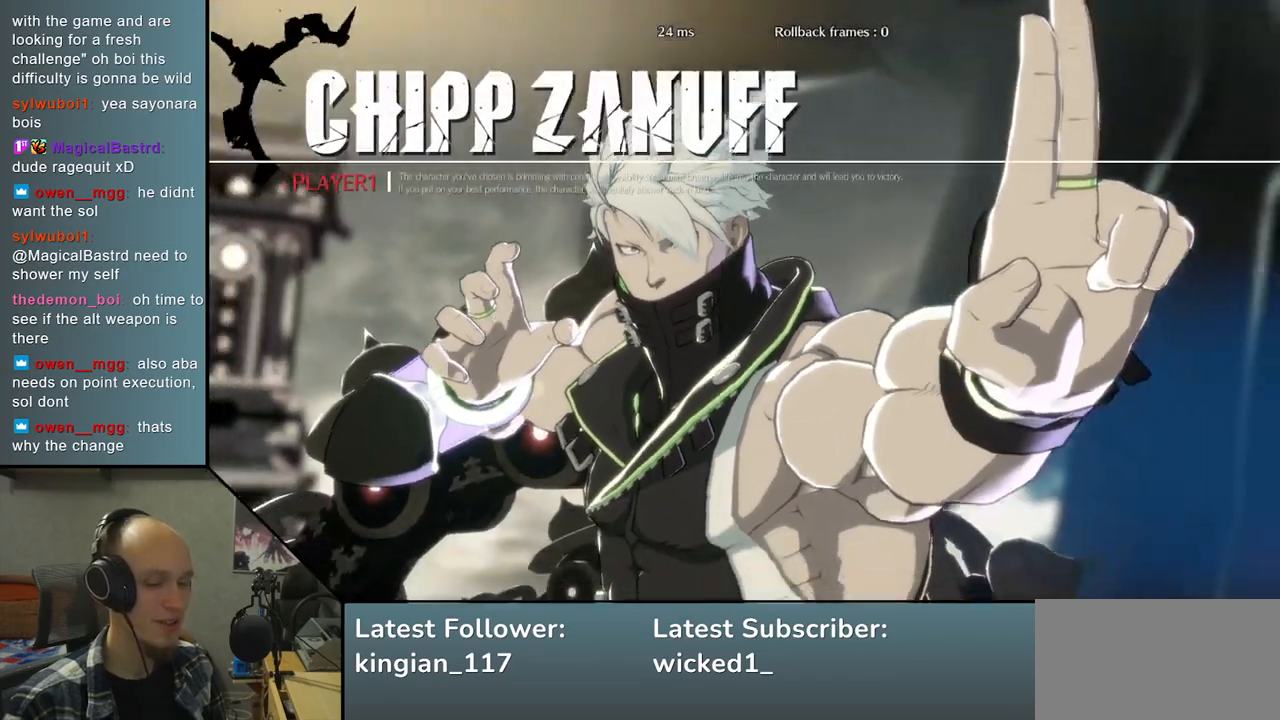
{"buttons": [], "left_stick": "left", "events": []}
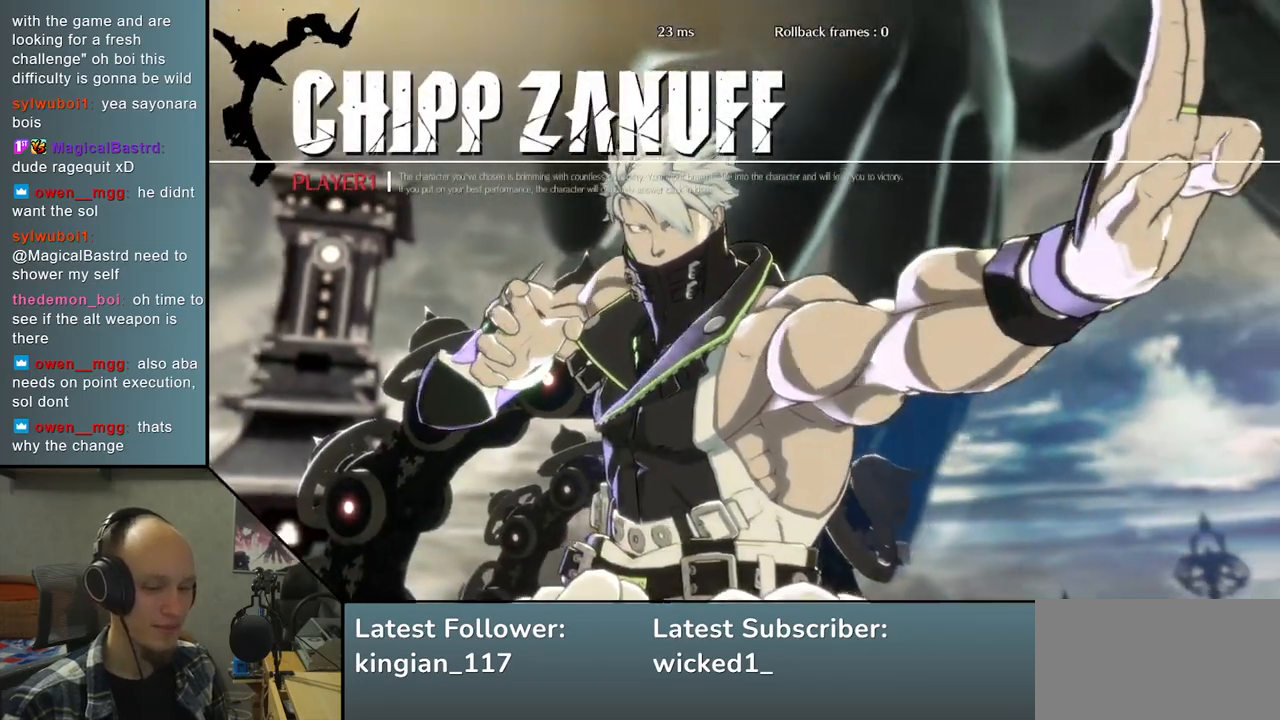
{"buttons": [], "left_stick": "left", "events": []}
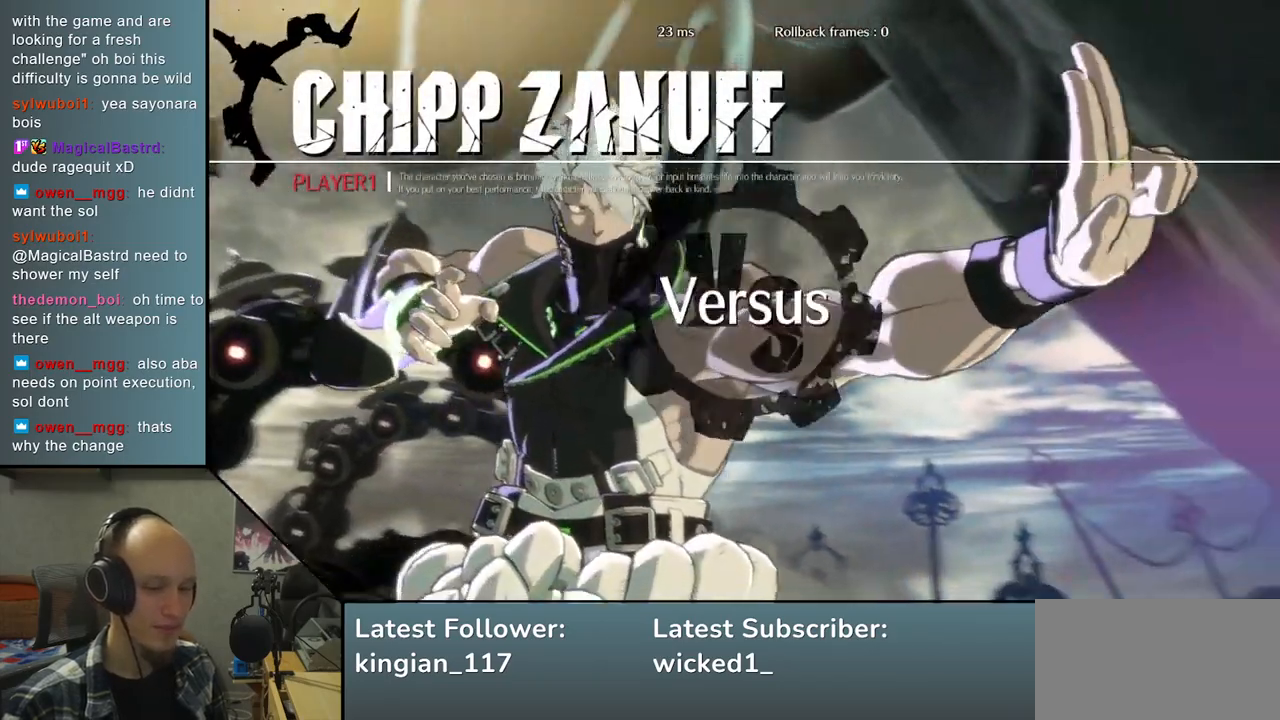
{"buttons": [], "left_stick": "left", "events": []}
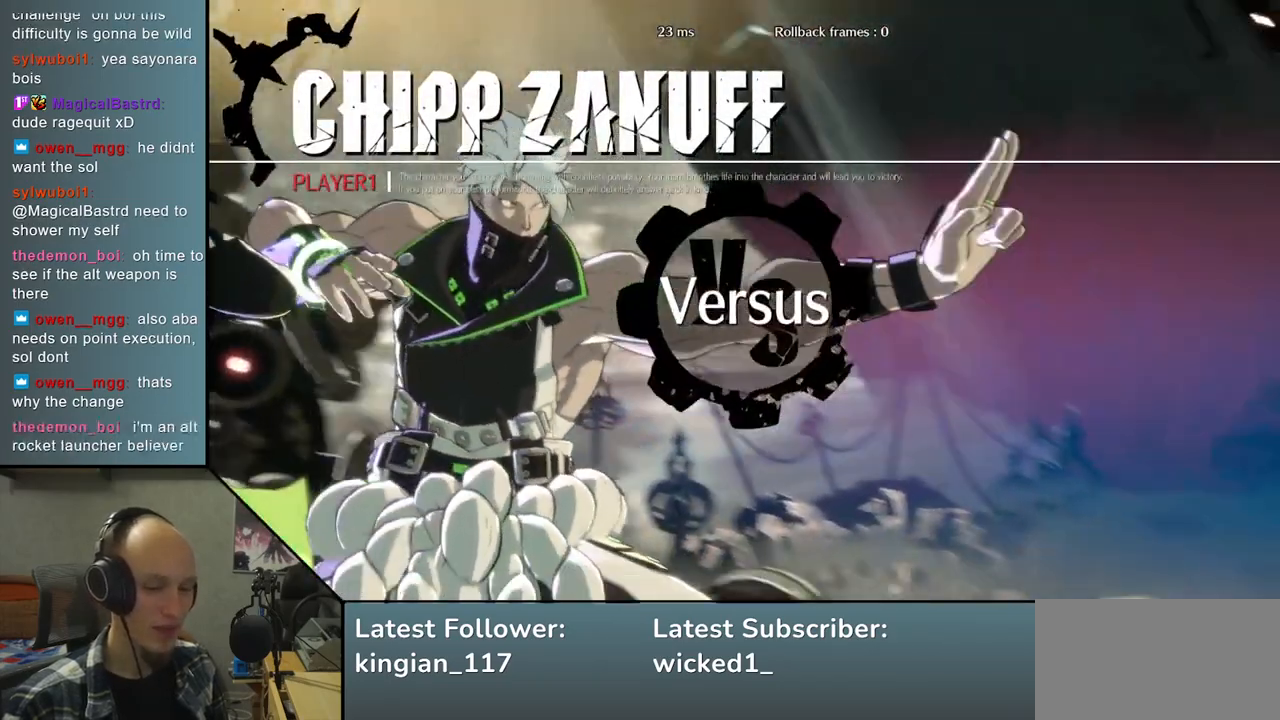
{"buttons": [], "left_stick": "left", "events": []}
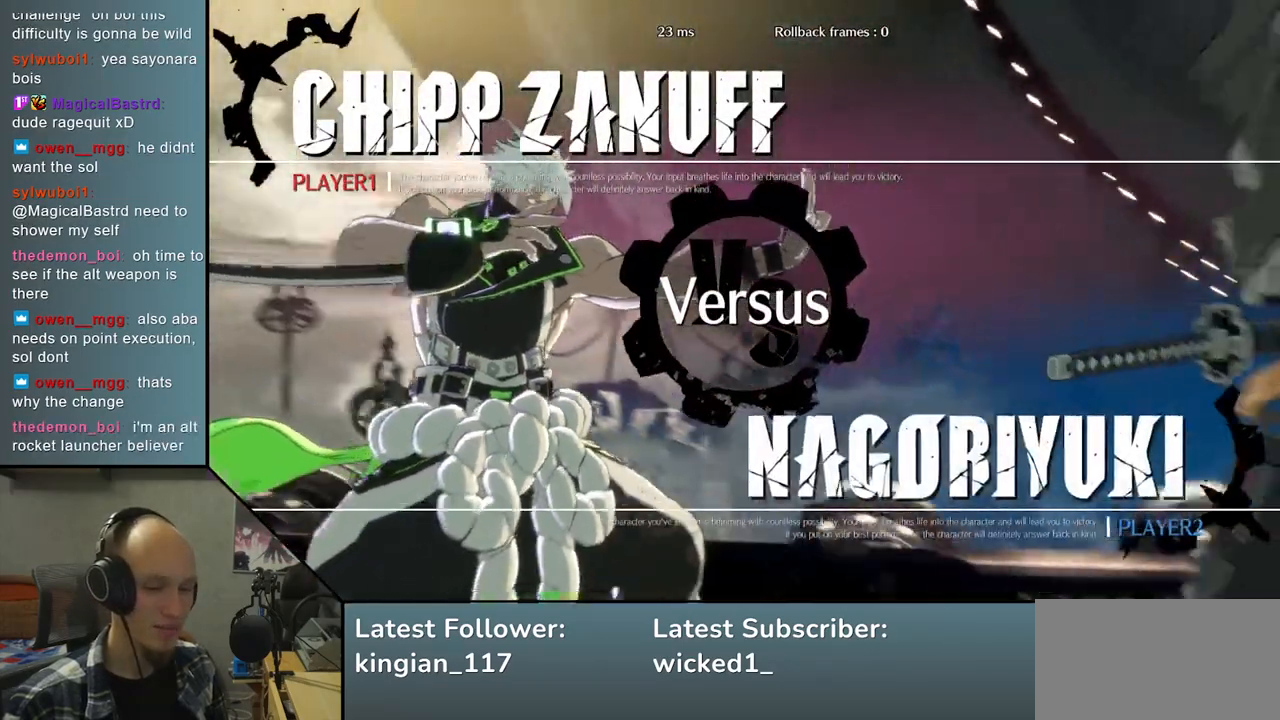
{"buttons": ["R1"], "left_stick": "left", "events": [[267, "R1", "down"], [350, "R1", "up"], [467, "R1", "down"]]}
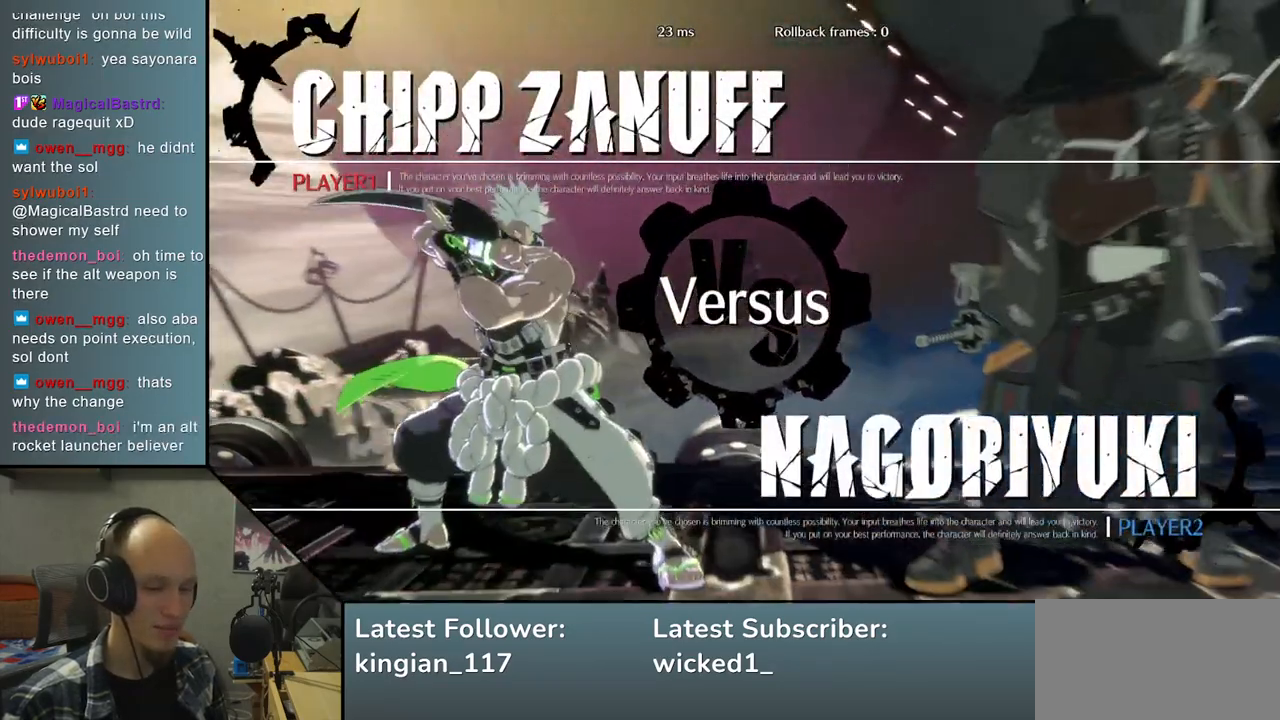
{"buttons": [], "left_stick": "left", "events": [[50, "R1", "up"], [167, "R1", "down"], [250, "R1", "up"], [367, "R1", "down"], [450, "R1", "up"]]}
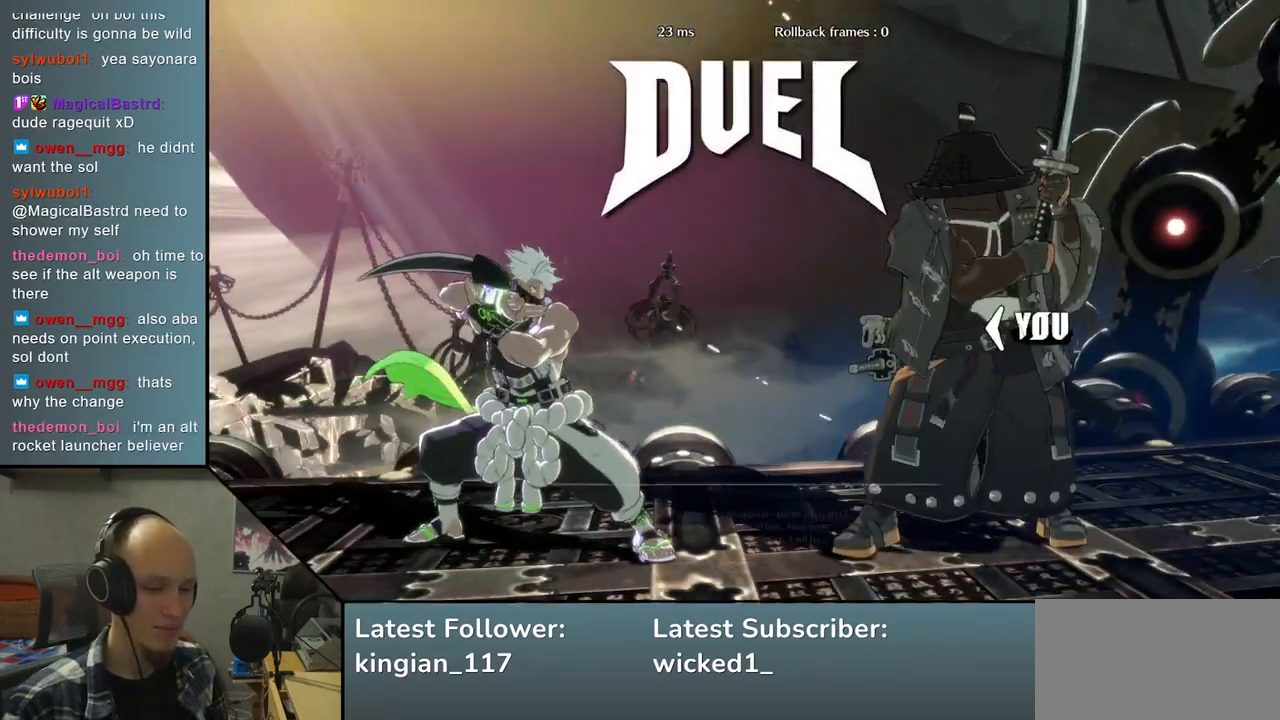
{"buttons": ["R1"], "left_stick": "left", "events": [[67, "R1", "down"], [150, "R1", "up"], [267, "R1", "down"], [350, "R1", "up"], [450, "R1", "down"]]}
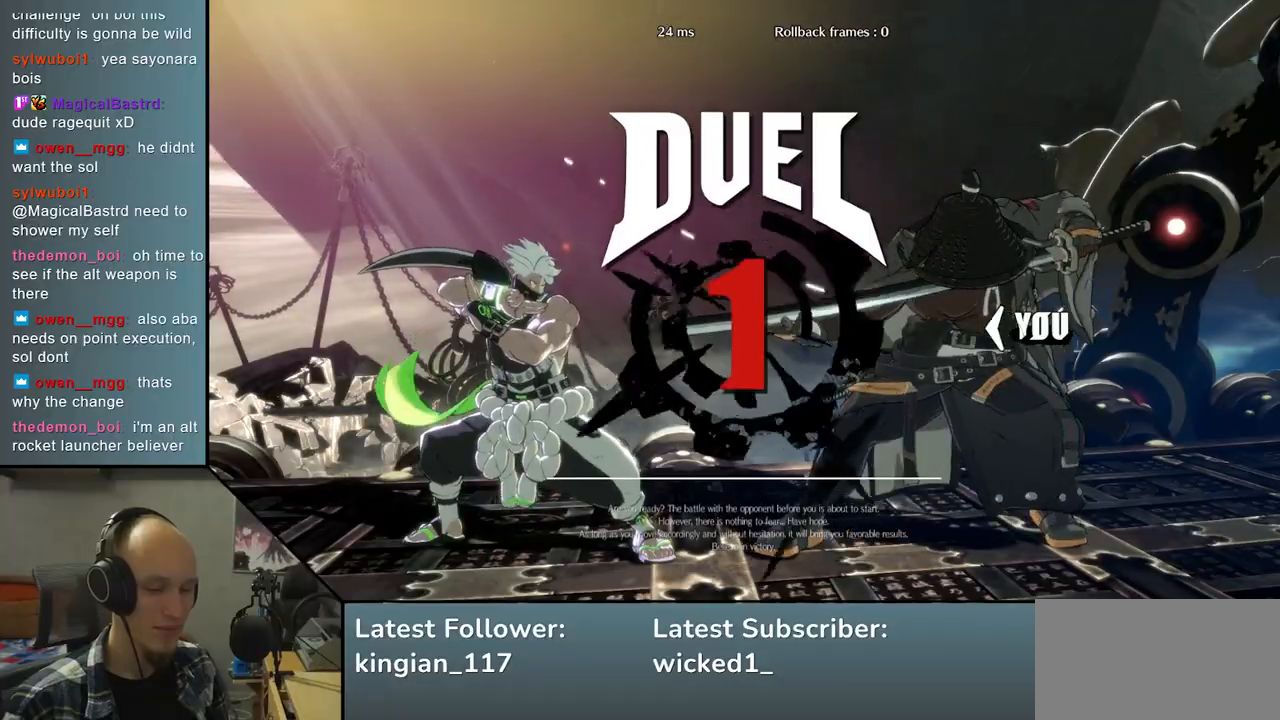
{"buttons": [], "left_stick": "left", "events": [[50, "R1", "up"], [150, "R1", "down"], [250, "R1", "up"], [350, "R1", "down"], [467, "R1", "up"]]}
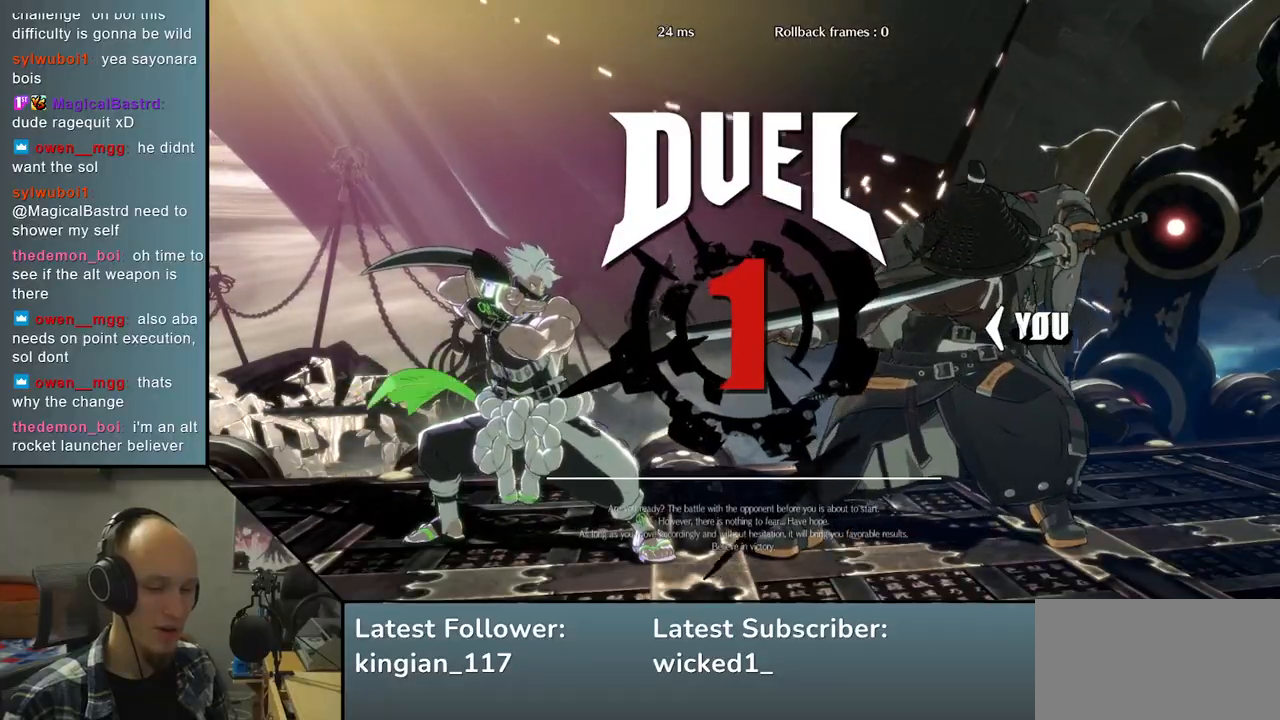
{"buttons": ["R1"], "left_stick": "left", "events": [[67, "R1", "down"], [167, "R1", "up"], [267, "R1", "down"], [350, "R1", "up"], [467, "R1", "down"]]}
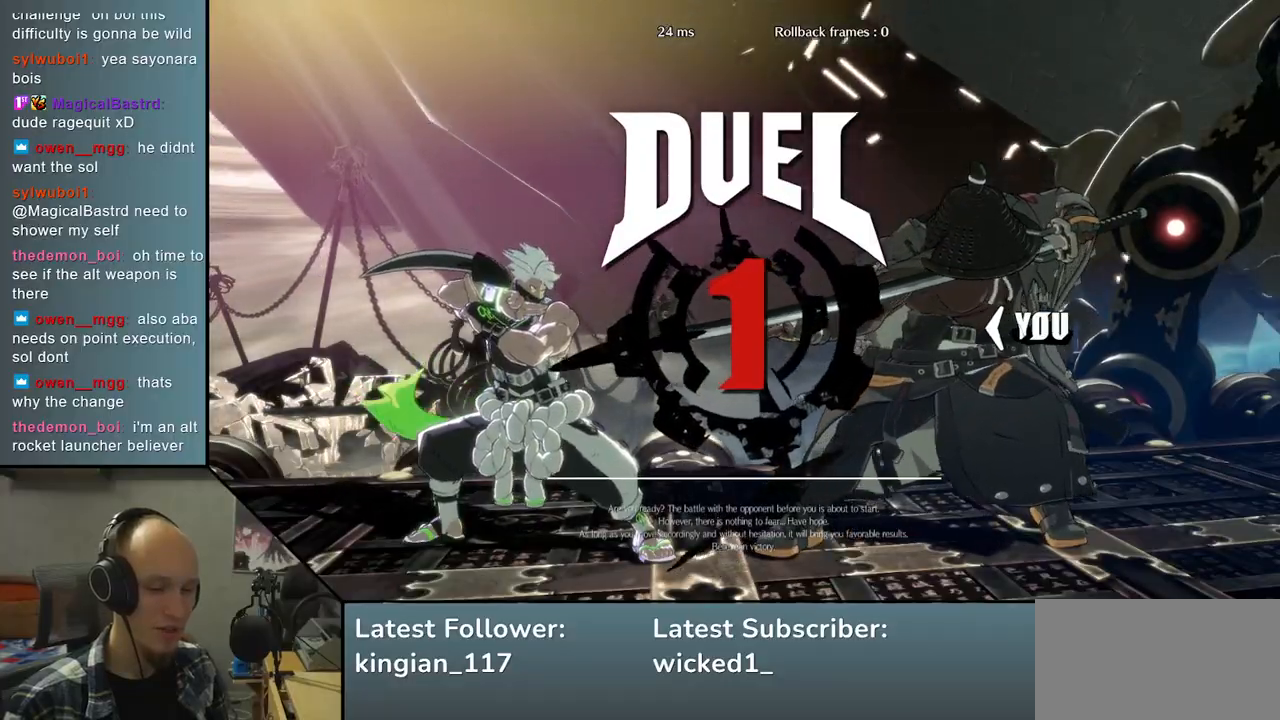
{"buttons": [], "left_stick": "left", "events": [[50, "R1", "up"], [167, "R1", "down"], [250, "R1", "up"], [367, "R1", "down"], [467, "R1", "up"]]}
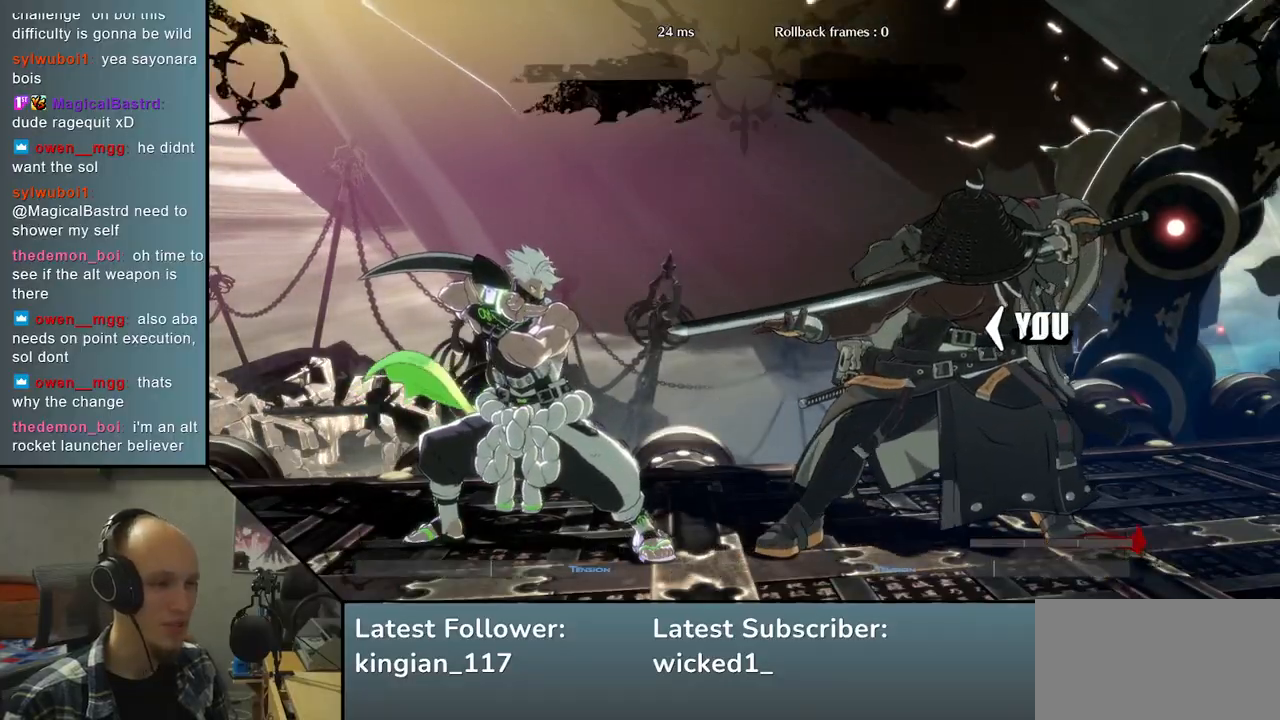
{"buttons": ["R1"], "left_stick": "left", "events": [[67, "R1", "down"], [133, "R1", "up"], [250, "R1", "down"], [333, "R1", "up"], [450, "R1", "down"]]}